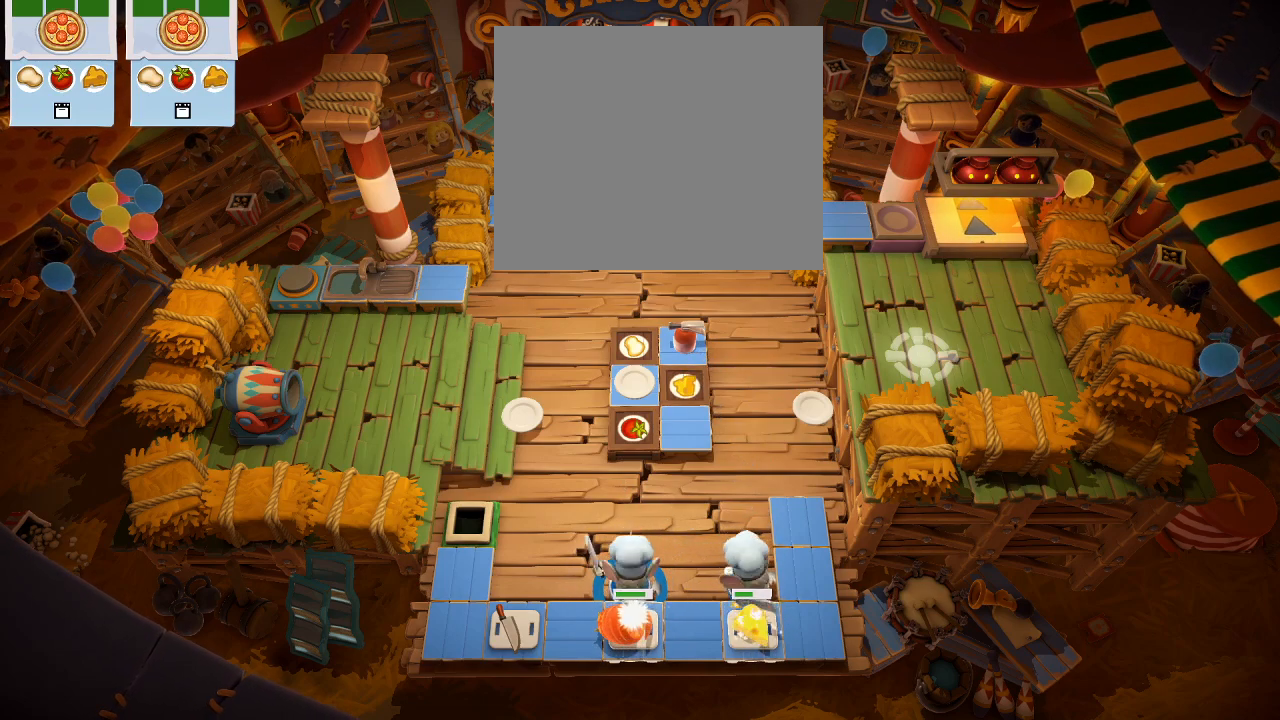
Gameplay with a controller (PlayStation layout); each line is a JSON object with the inputs held at the frame after it. "events" lists button and stick changes between this image and that frame as [ms after this image, input, new state], when the widget could be followed in between. Not read: right_stick.
{"buttons": [], "left_stick": "center", "events": []}
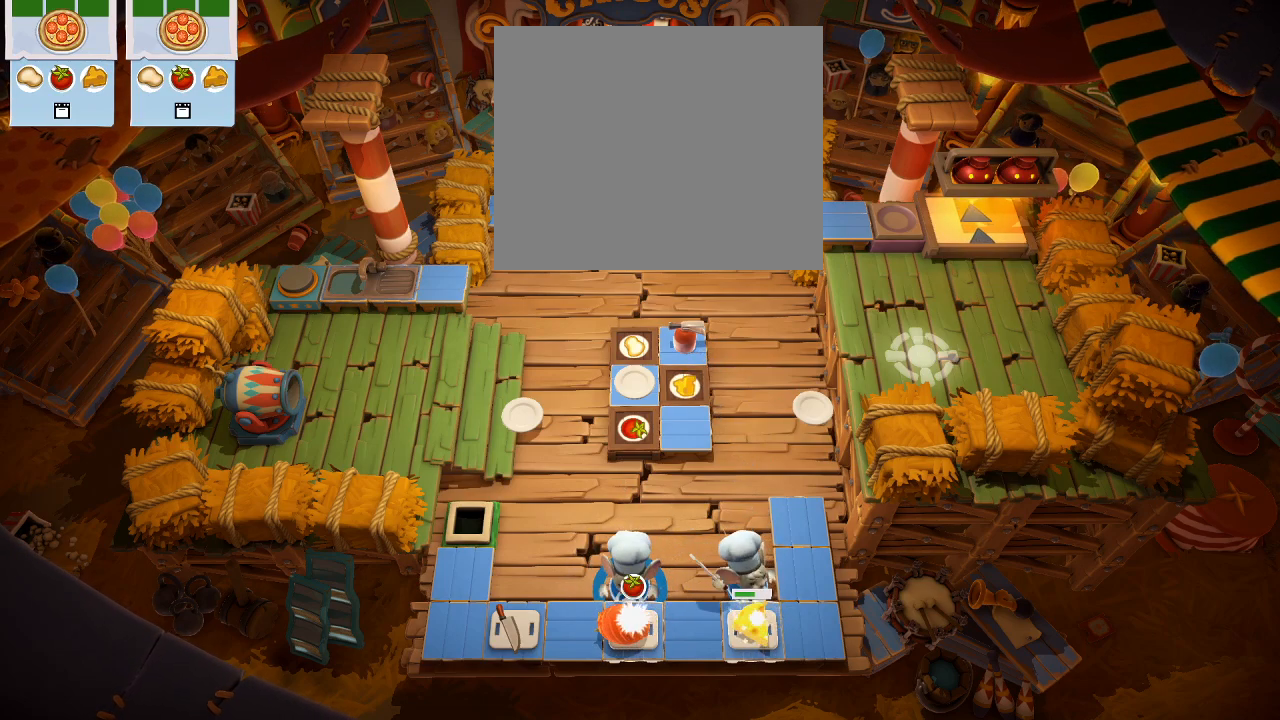
{"buttons": ["CIRCLE"], "left_stick": "up-left", "events": [[100, "CROSS", "down"], [100, "left_stick", "right"], [217, "CROSS", "up"], [300, "CROSS", "down"], [300, "left_stick", "down"], [400, "left_stick", "left"], [417, "CROSS", "up"], [467, "left_stick", "up-left"], [500, "CIRCLE", "down"]]}
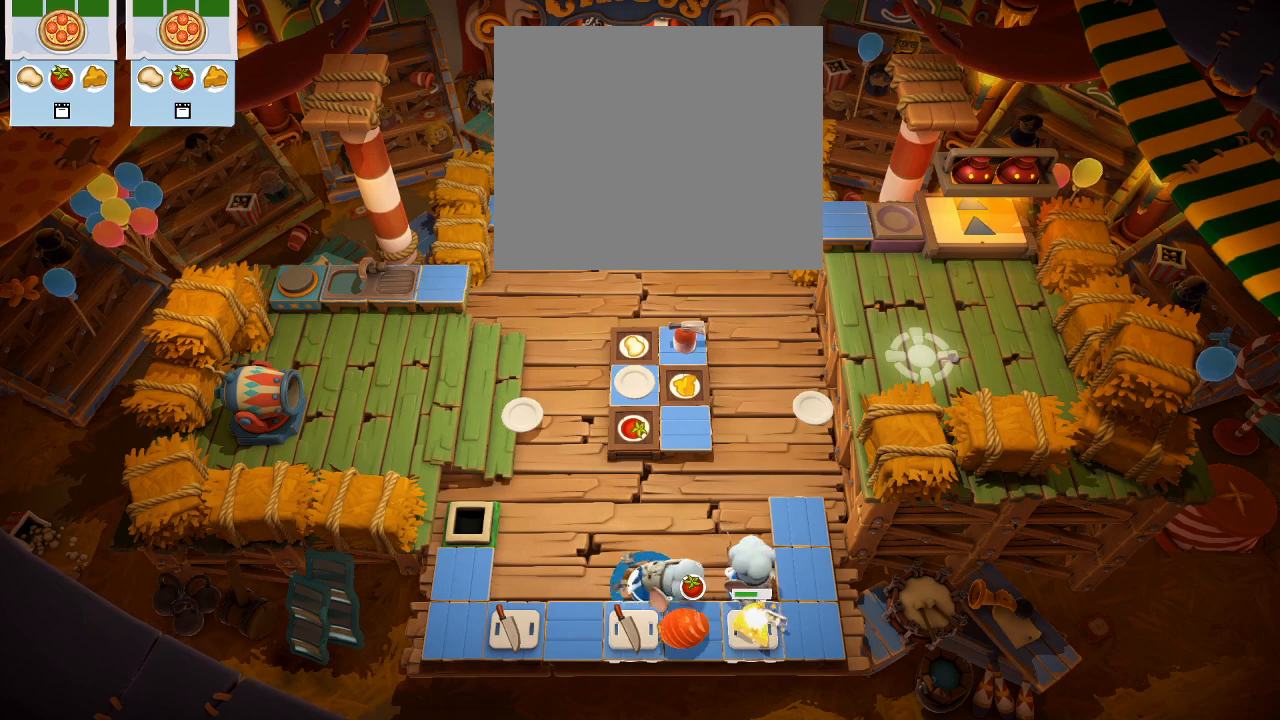
{"buttons": ["CIRCLE"], "left_stick": "up", "events": [[100, "CIRCLE", "up"], [133, "left_stick", "up"], [433, "CIRCLE", "down"]]}
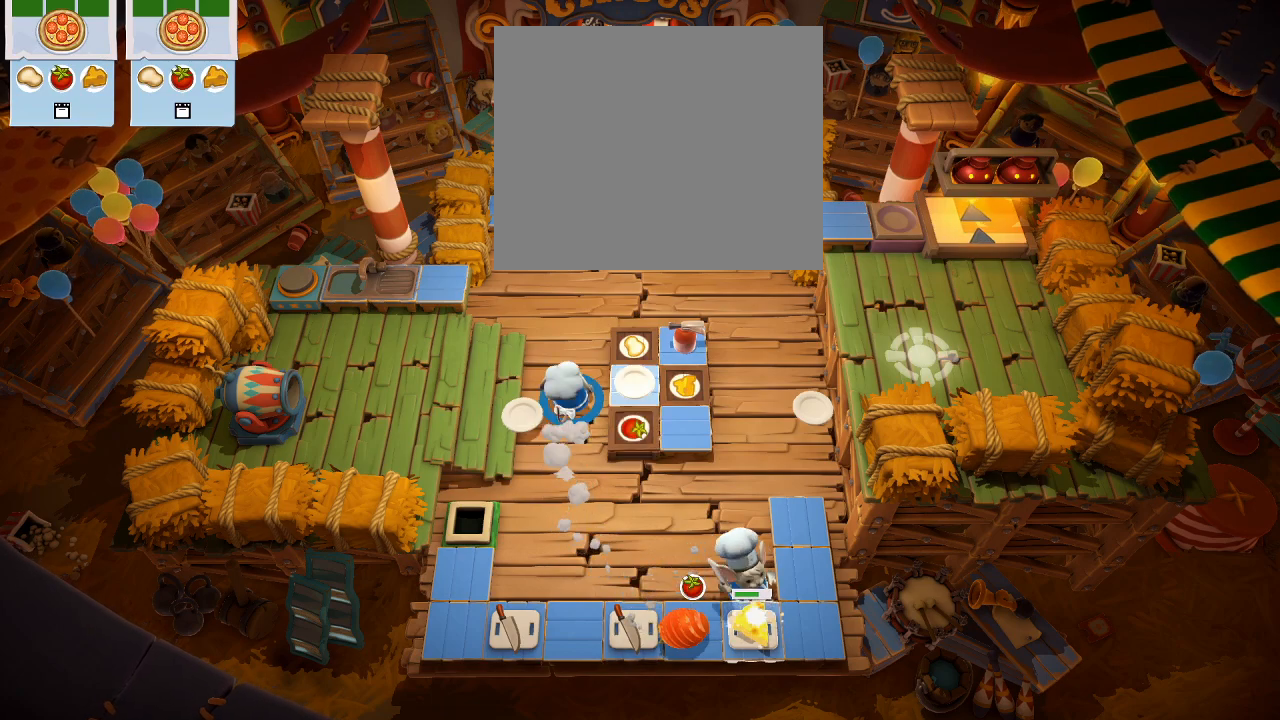
{"buttons": ["CIRCLE"], "left_stick": "down", "events": [[33, "CIRCLE", "up"], [100, "left_stick", "right"], [150, "CROSS", "down"], [217, "CROSS", "up"], [233, "left_stick", "down"], [383, "CIRCLE", "down"]]}
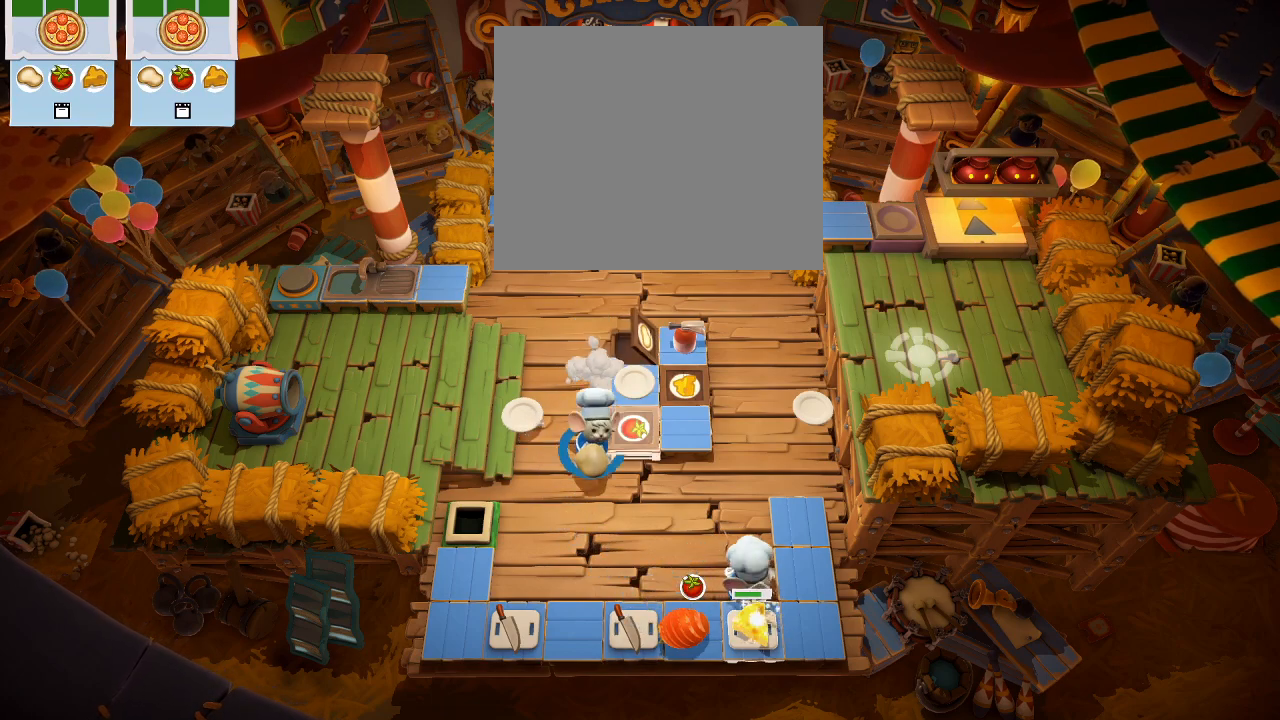
{"buttons": ["SQUARE"], "left_stick": "center", "events": [[17, "CIRCLE", "up"], [400, "CROSS", "down"], [450, "SQUARE", "down"], [483, "CROSS", "up"], [500, "left_stick", "center"]]}
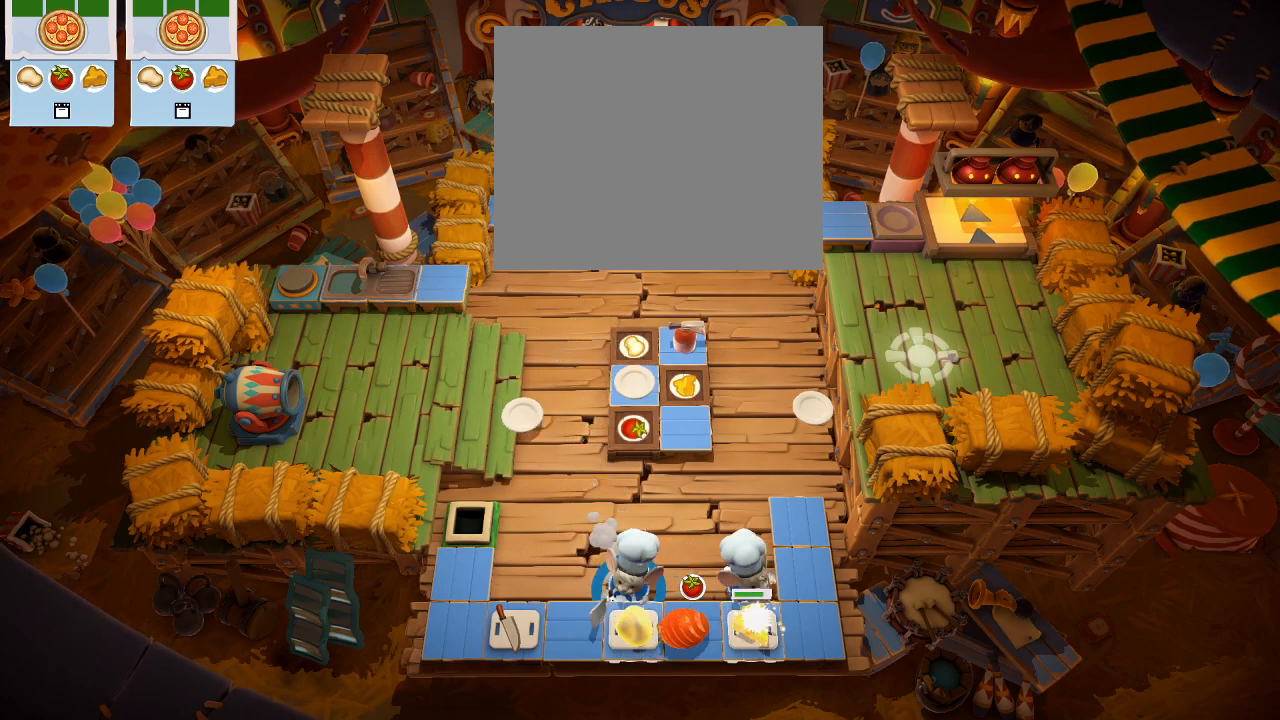
{"buttons": [], "left_stick": "up-left", "events": [[33, "SQUARE", "up"], [83, "SQUARE", "down"], [183, "L1", "down"], [183, "SQUARE", "up"], [317, "L1", "up"], [500, "left_stick", "up-left"]]}
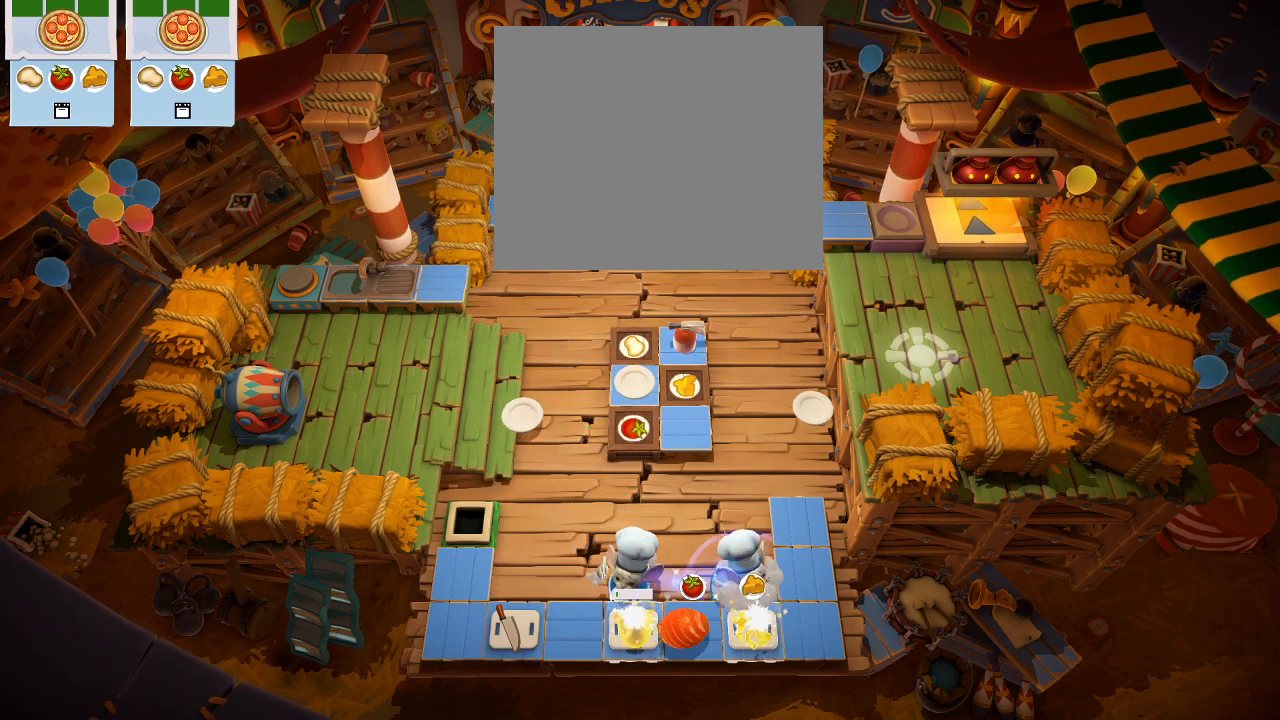
{"buttons": [], "left_stick": "center", "events": [[333, "left_stick", "down-left"], [433, "SQUARE", "down"], [467, "left_stick", "center"], [483, "SQUARE", "up"]]}
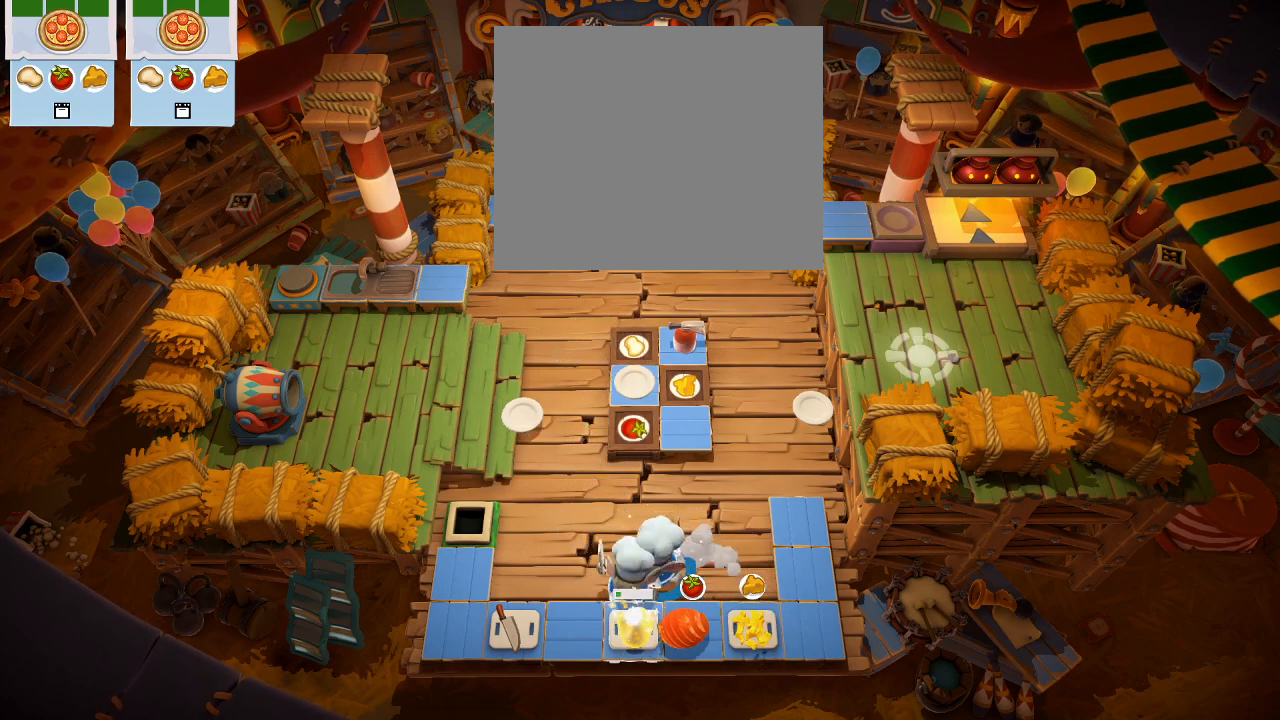
{"buttons": [], "left_stick": "center", "events": [[83, "SQUARE", "down"], [133, "SQUARE", "up"], [250, "SQUARE", "down"], [317, "SQUARE", "up"], [400, "SQUARE", "down"], [467, "SQUARE", "up"]]}
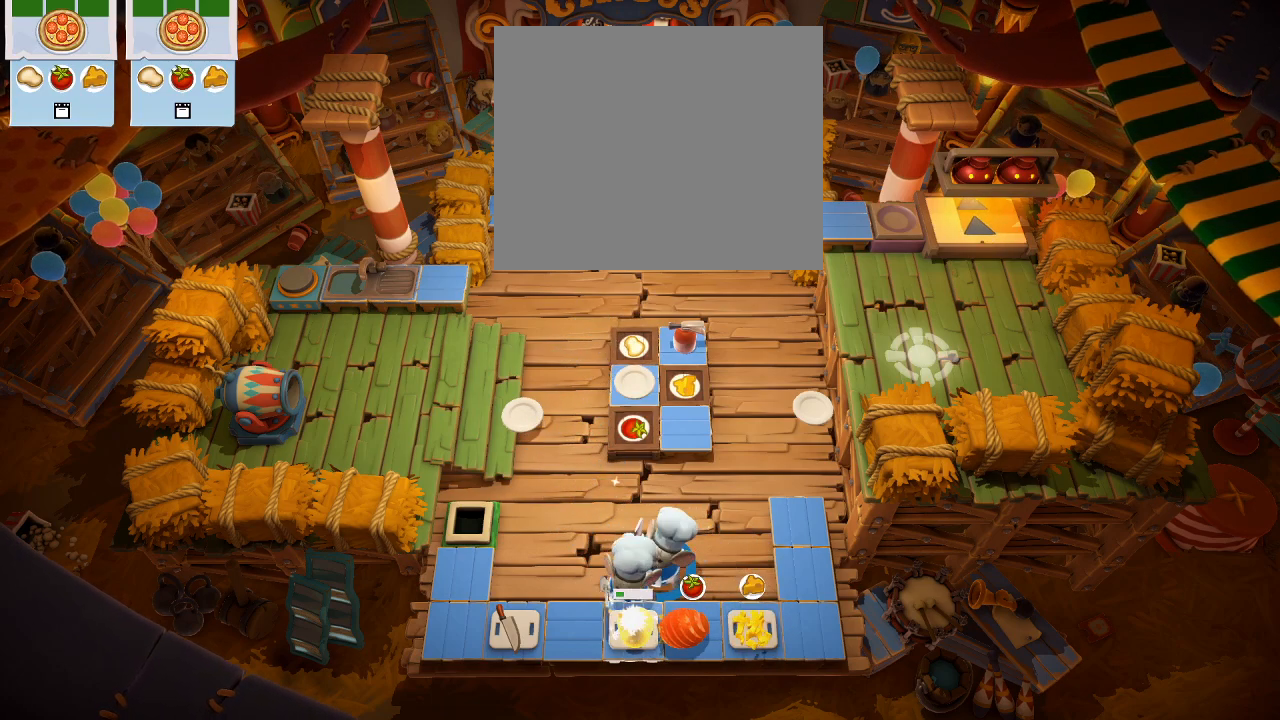
{"buttons": [], "left_stick": "center", "events": [[67, "SQUARE", "down"], [133, "SQUARE", "up"], [217, "SQUARE", "down"], [300, "SQUARE", "up"], [400, "SQUARE", "down"], [483, "SQUARE", "up"]]}
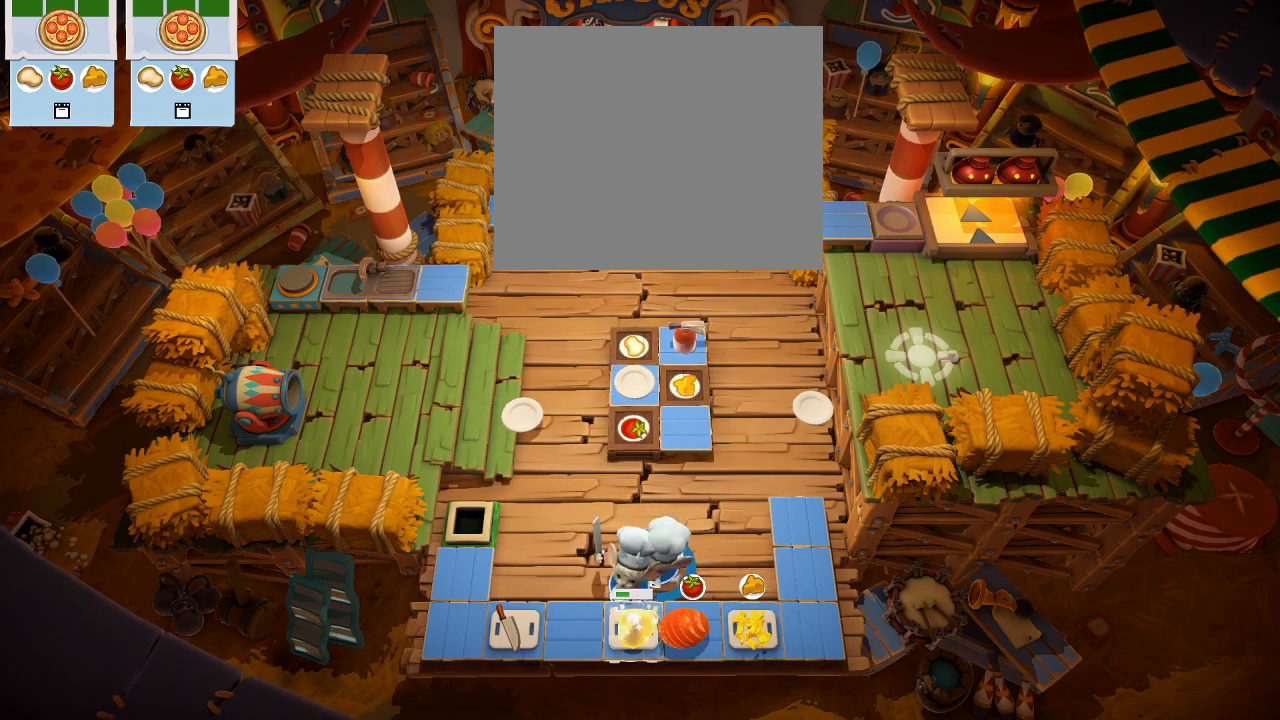
{"buttons": [], "left_stick": "center", "events": [[50, "SQUARE", "down"], [150, "SQUARE", "up"]]}
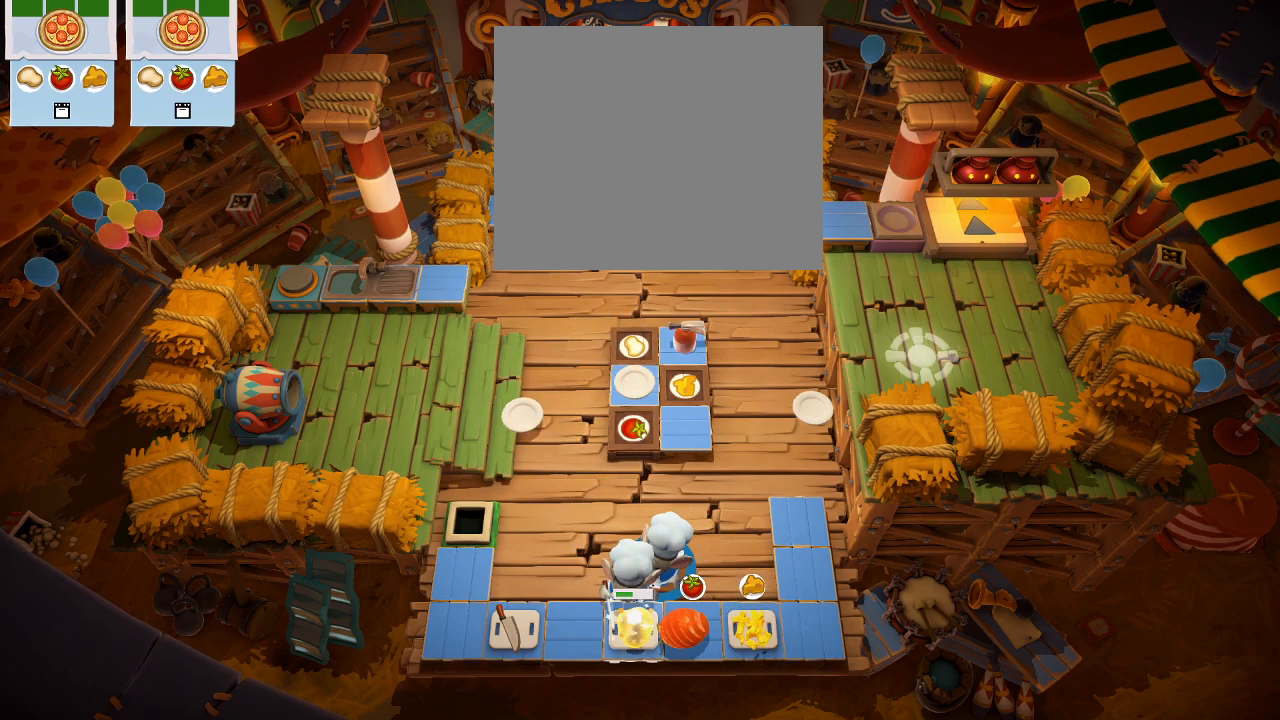
{"buttons": [], "left_stick": "center", "events": []}
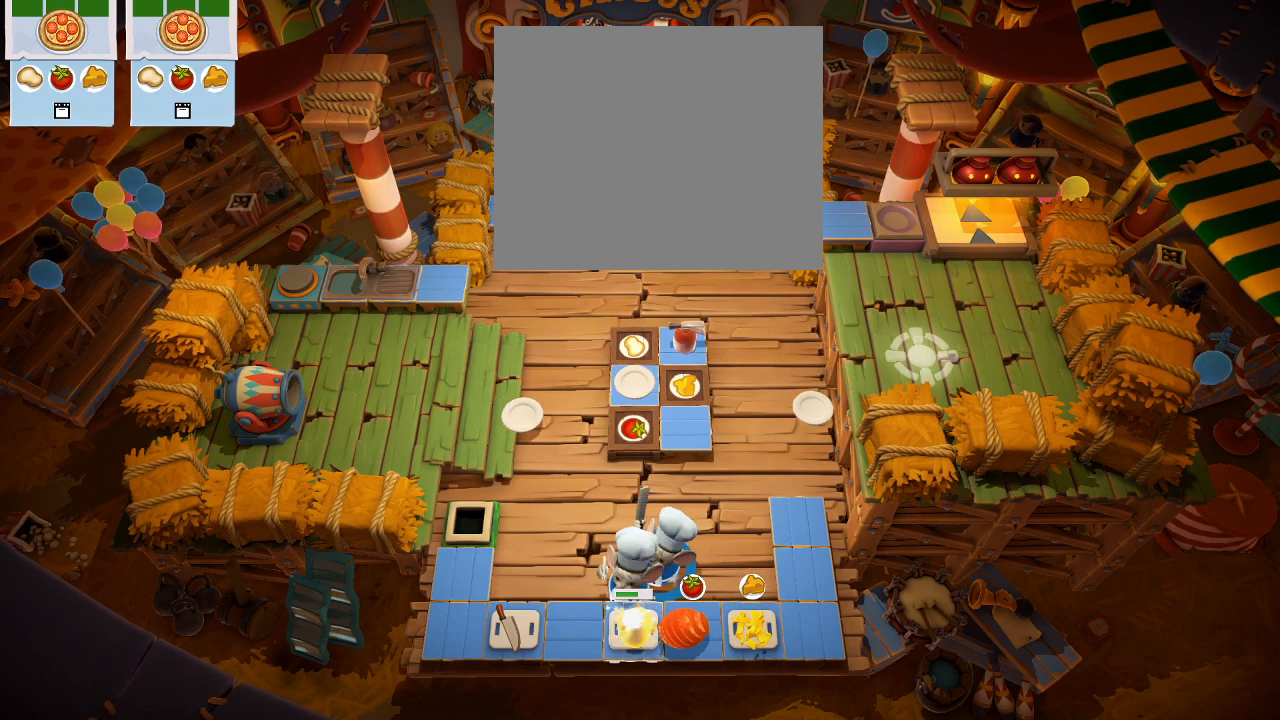
{"buttons": [], "left_stick": "center", "events": []}
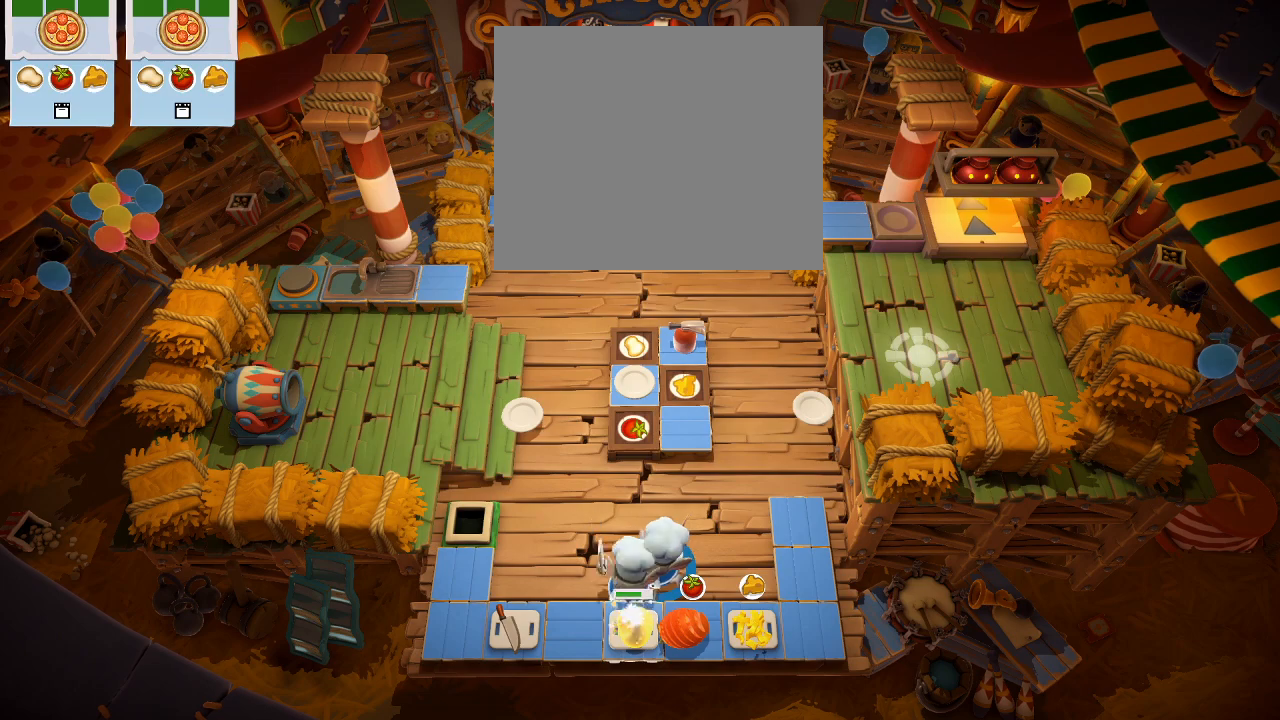
{"buttons": [], "left_stick": "center", "events": []}
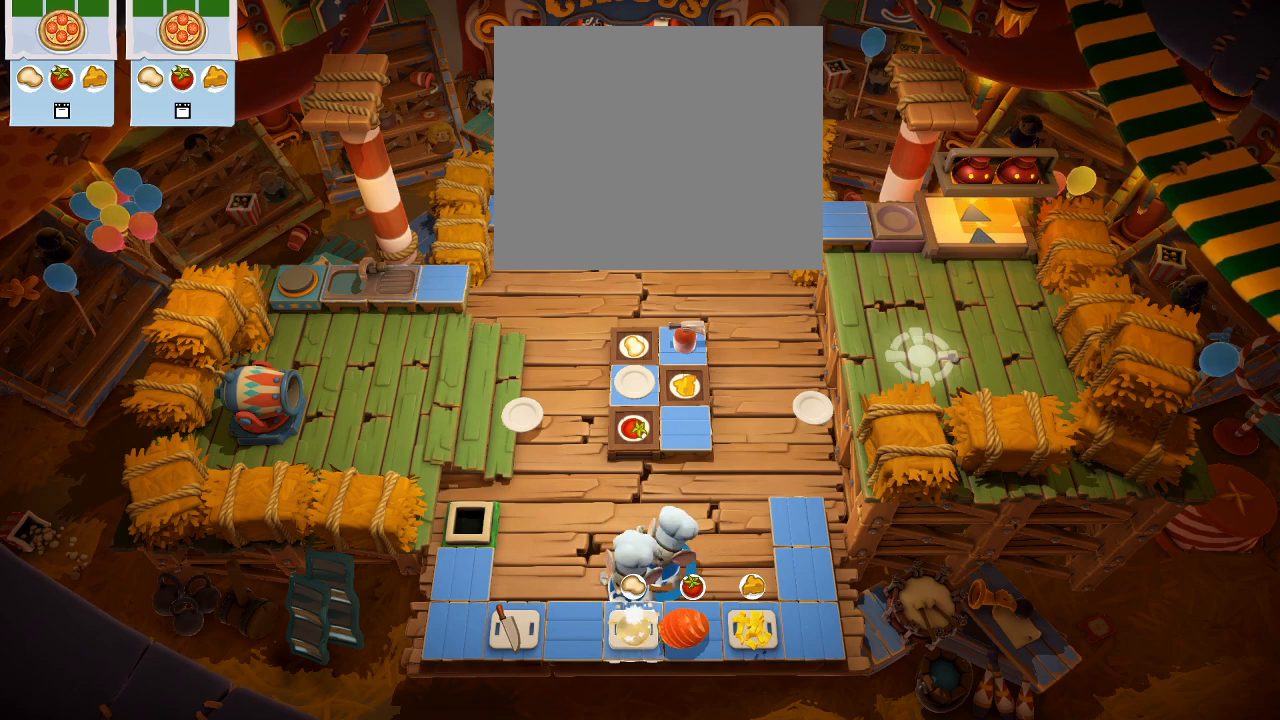
{"buttons": ["CROSS"], "left_stick": "down", "events": [[233, "CROSS", "down"], [283, "left_stick", "right"], [367, "CROSS", "up"], [400, "left_stick", "down"], [483, "CROSS", "down"]]}
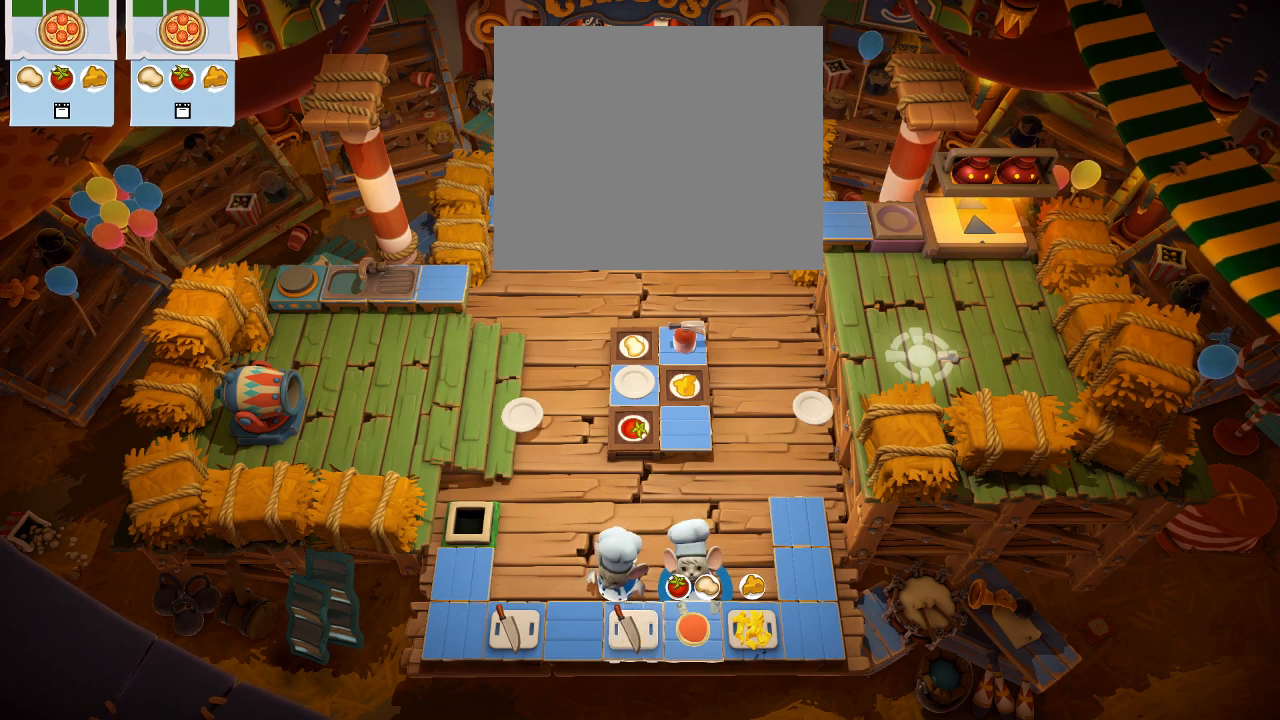
{"buttons": [], "left_stick": "left", "events": [[83, "CROSS", "up"], [83, "left_stick", "right"], [300, "left_stick", "down"], [317, "CROSS", "down"], [383, "left_stick", "left"], [433, "CROSS", "up"]]}
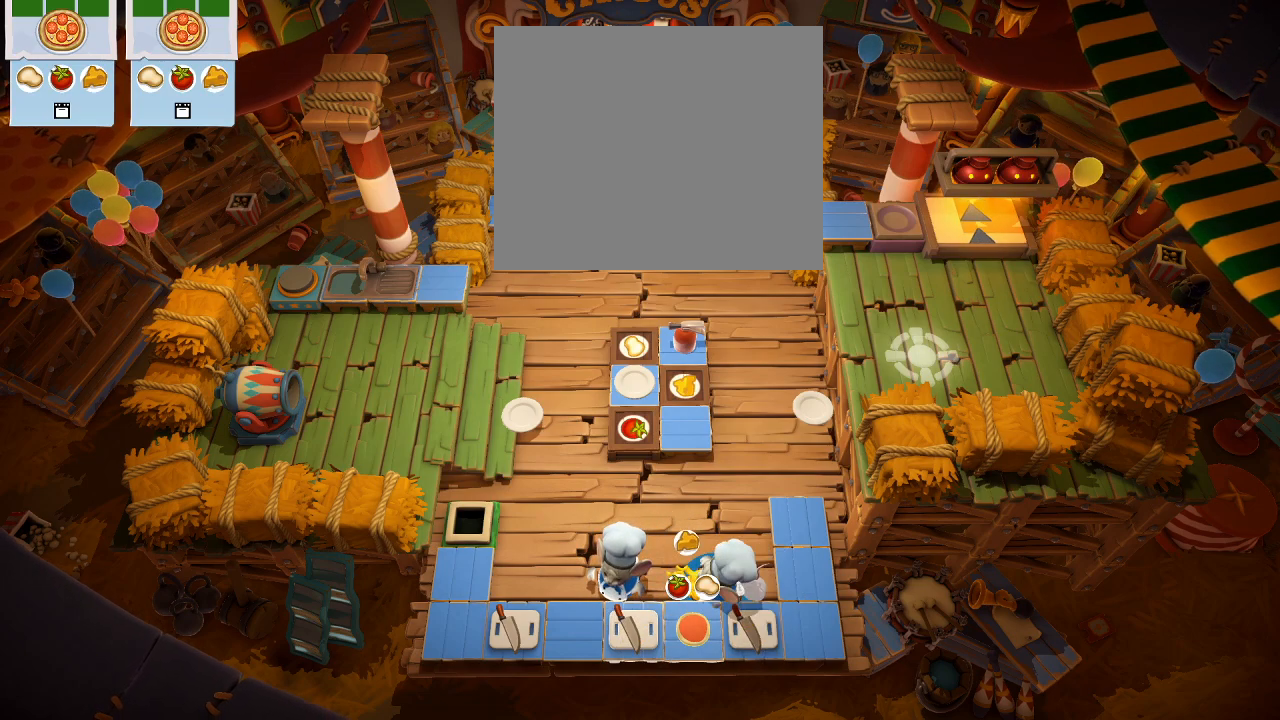
{"buttons": ["CIRCLE"], "left_stick": "up", "events": [[67, "left_stick", "down"], [100, "CROSS", "down"], [167, "left_stick", "center"], [200, "CROSS", "up"], [333, "CROSS", "down"], [383, "left_stick", "up-right"], [417, "CROSS", "up"], [500, "CIRCLE", "down"], [500, "left_stick", "up"]]}
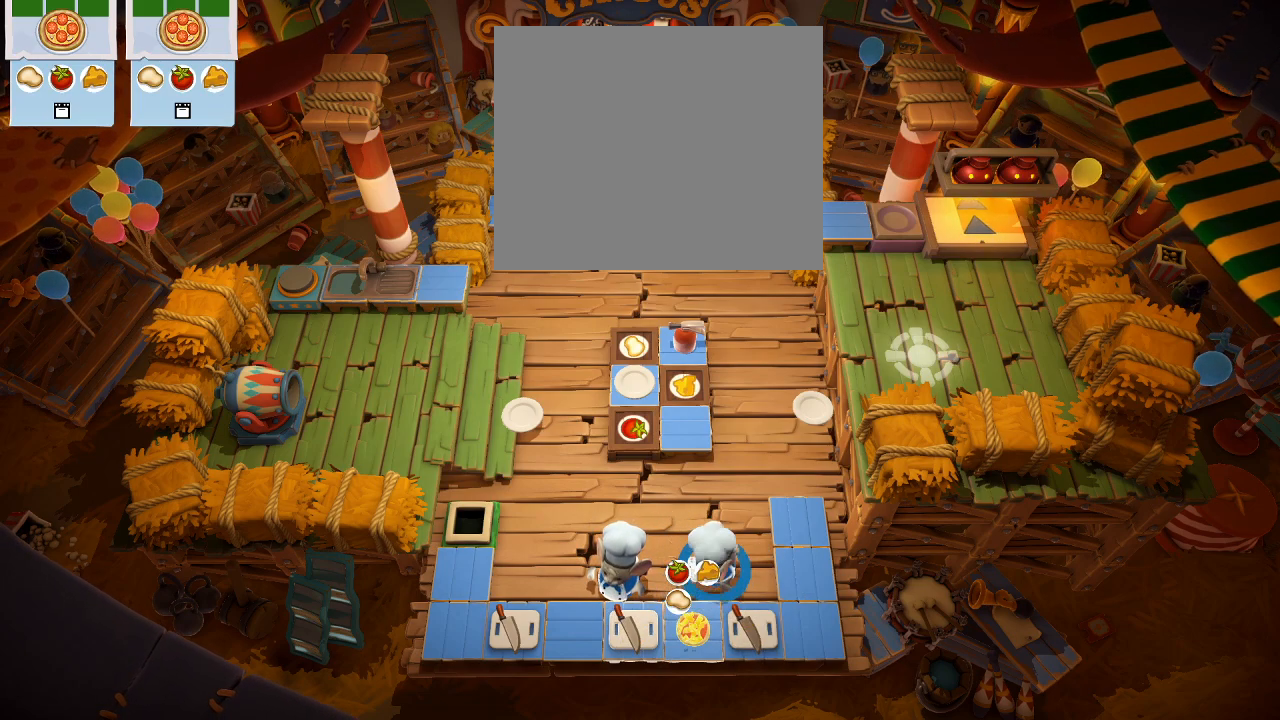
{"buttons": ["CIRCLE"], "left_stick": "down", "events": [[83, "CIRCLE", "up"], [333, "left_stick", "down"], [483, "CIRCLE", "down"]]}
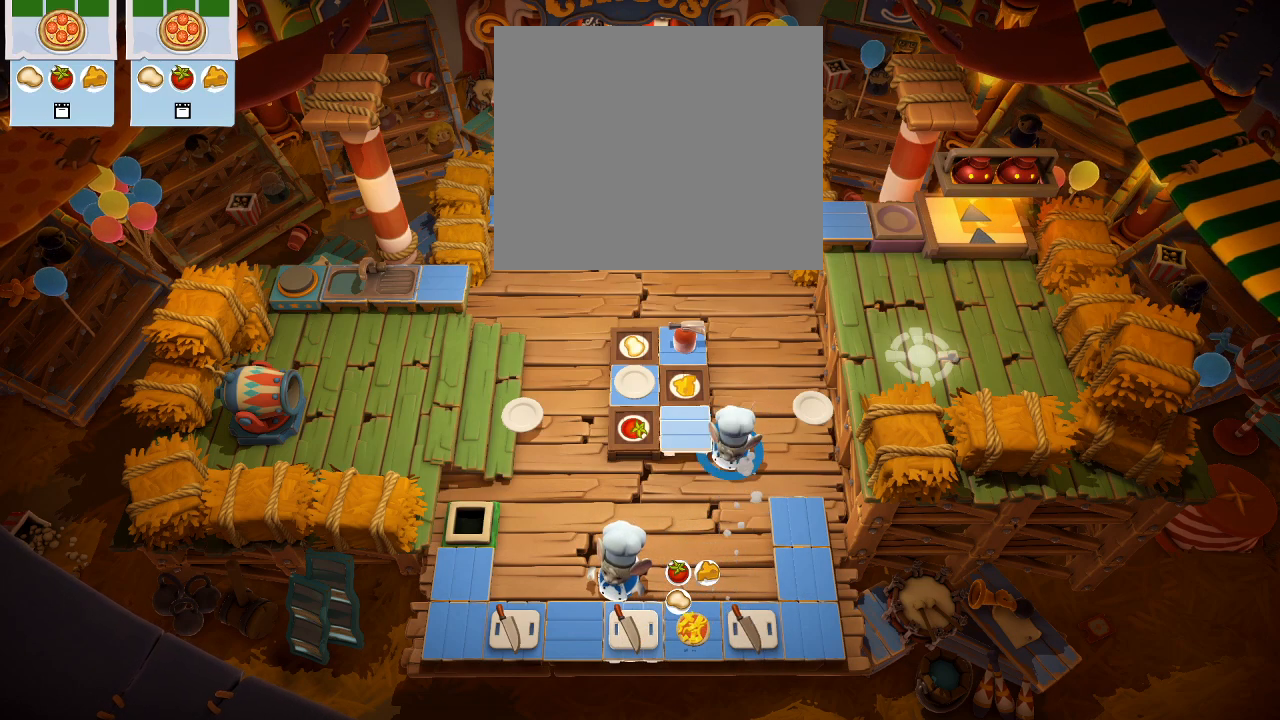
{"buttons": ["CIRCLE"], "left_stick": "up", "events": [[83, "CIRCLE", "up"], [250, "CROSS", "down"], [333, "left_stick", "right"], [367, "CROSS", "up"], [433, "CIRCLE", "down"], [450, "left_stick", "up"]]}
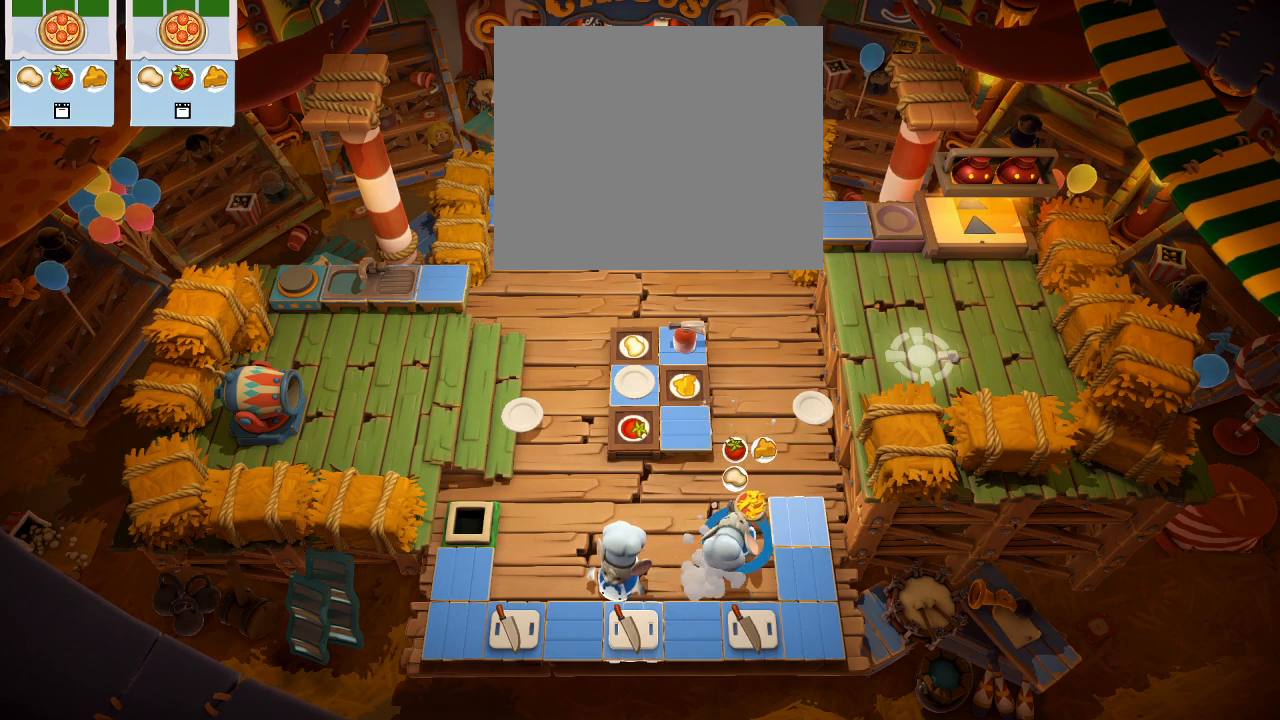
{"buttons": ["CIRCLE"], "left_stick": "up", "events": [[50, "CIRCLE", "up"], [417, "CIRCLE", "down"]]}
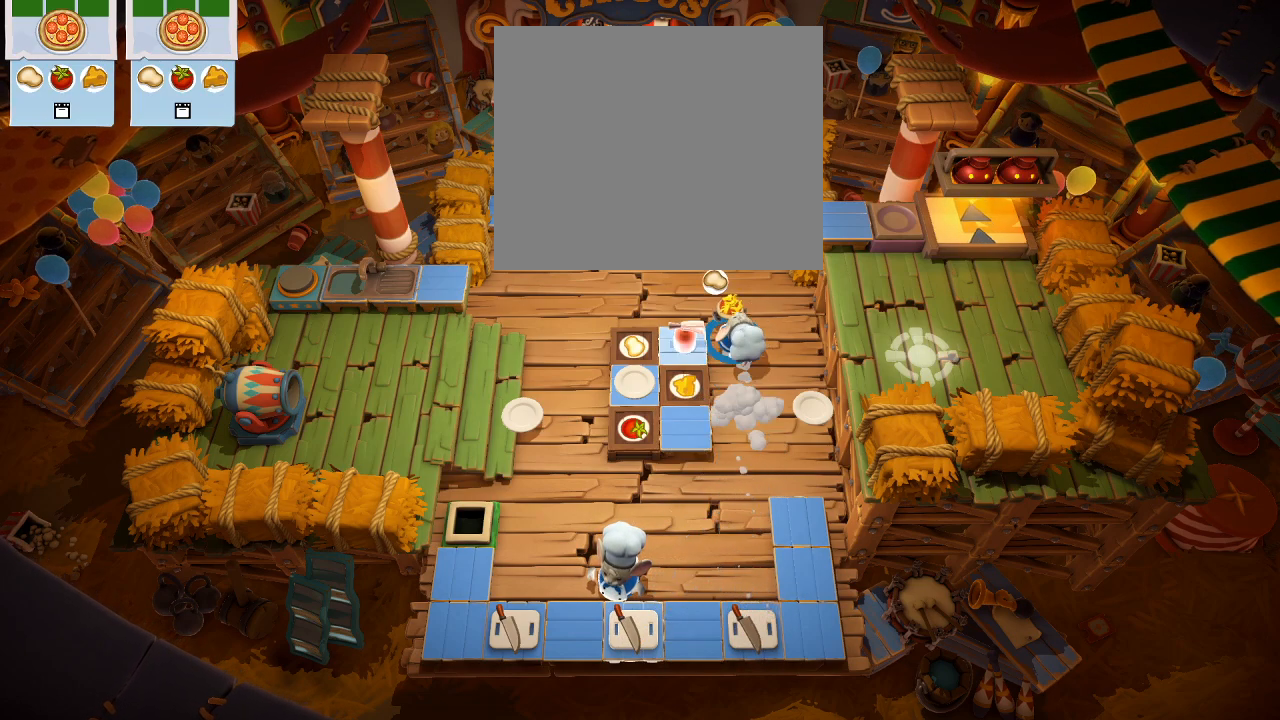
{"buttons": [], "left_stick": "down-right", "events": [[17, "CIRCLE", "up"], [367, "CROSS", "down"], [467, "CROSS", "up"], [500, "left_stick", "down-right"]]}
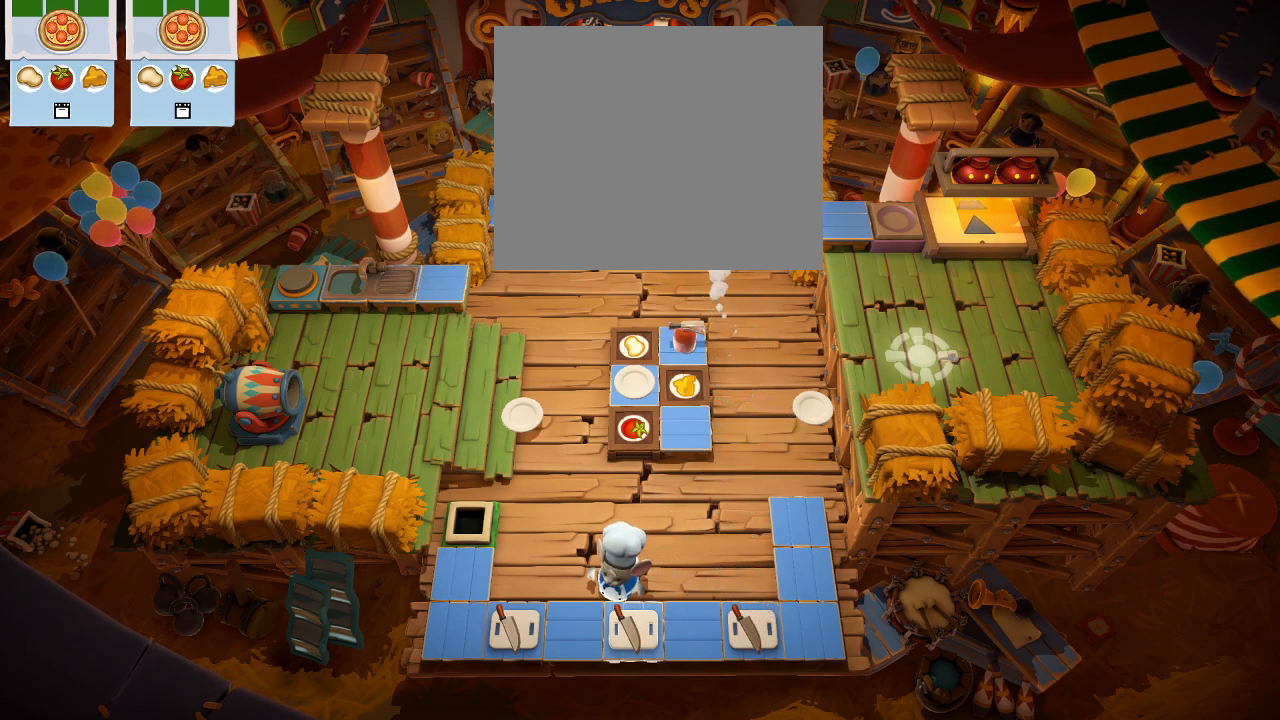
{"buttons": [], "left_stick": "down", "events": [[50, "CIRCLE", "down"], [67, "left_stick", "down"], [150, "CIRCLE", "up"]]}
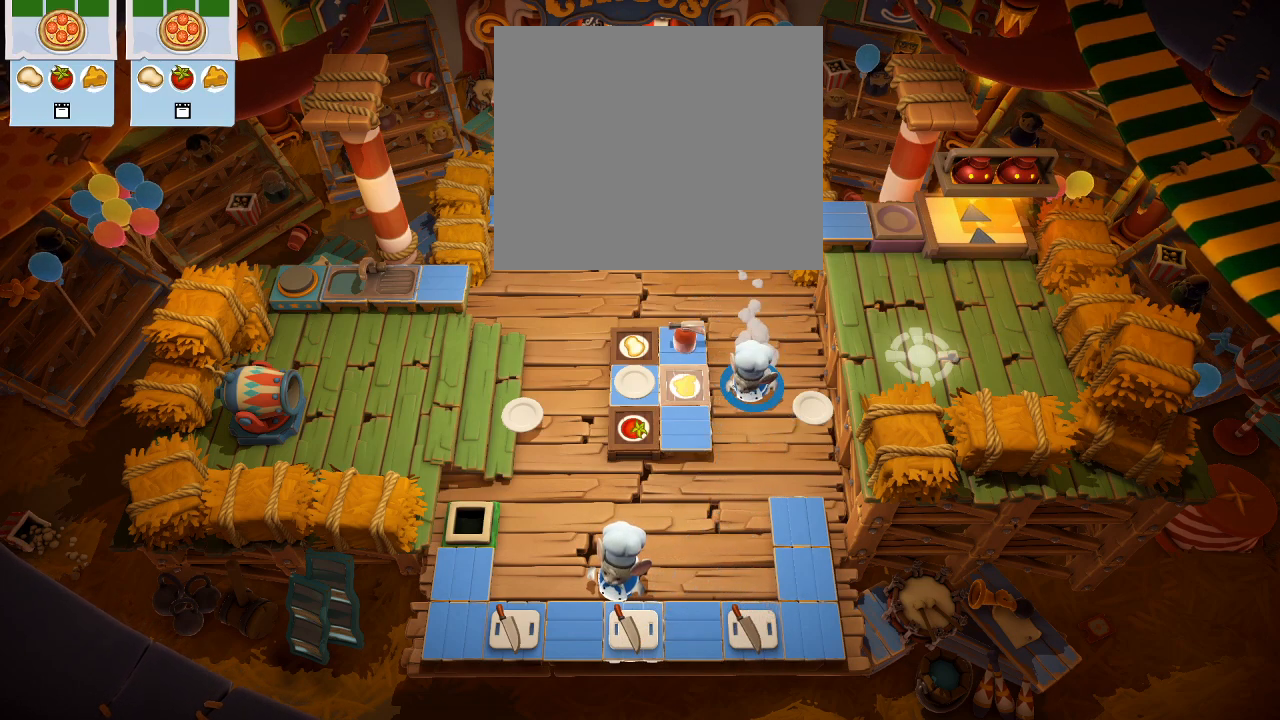
{"buttons": [], "left_stick": "up-right", "events": [[167, "left_stick", "down-right"], [417, "left_stick", "up-right"]]}
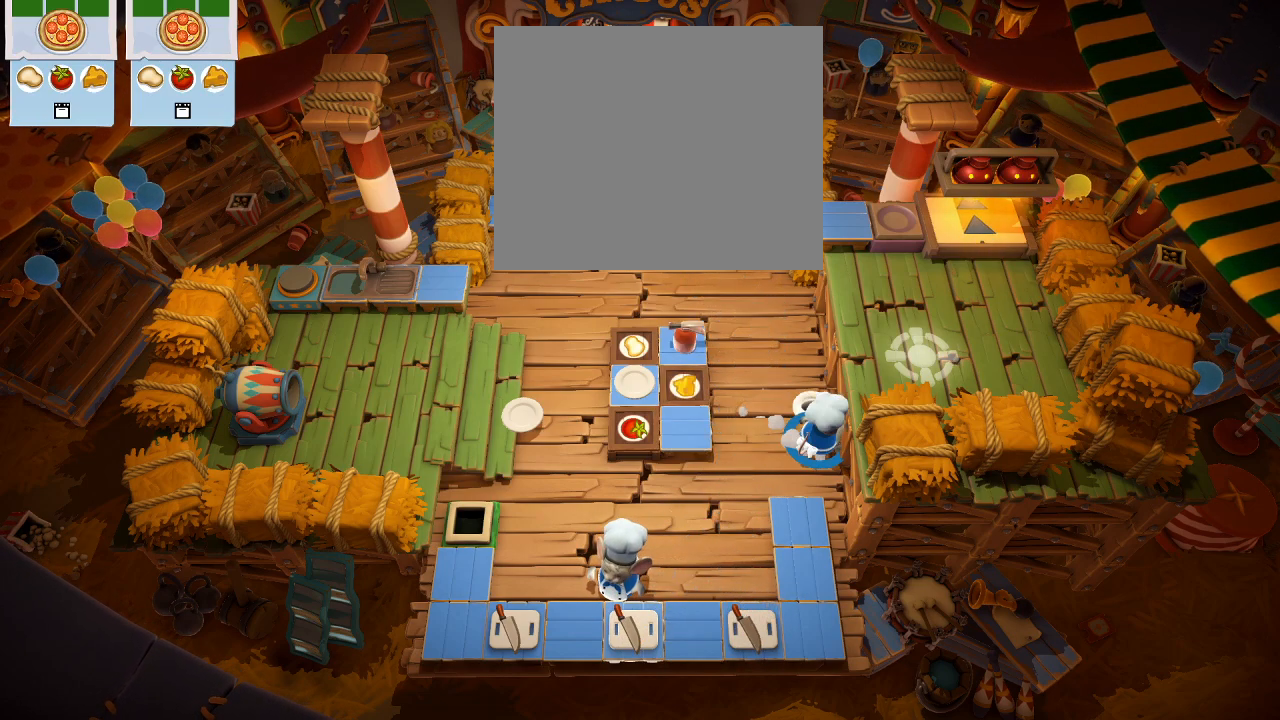
{"buttons": [], "left_stick": "left", "events": [[117, "CROSS", "down"], [117, "left_stick", "up"], [217, "CROSS", "up"], [250, "left_stick", "up-left"], [350, "left_stick", "left"]]}
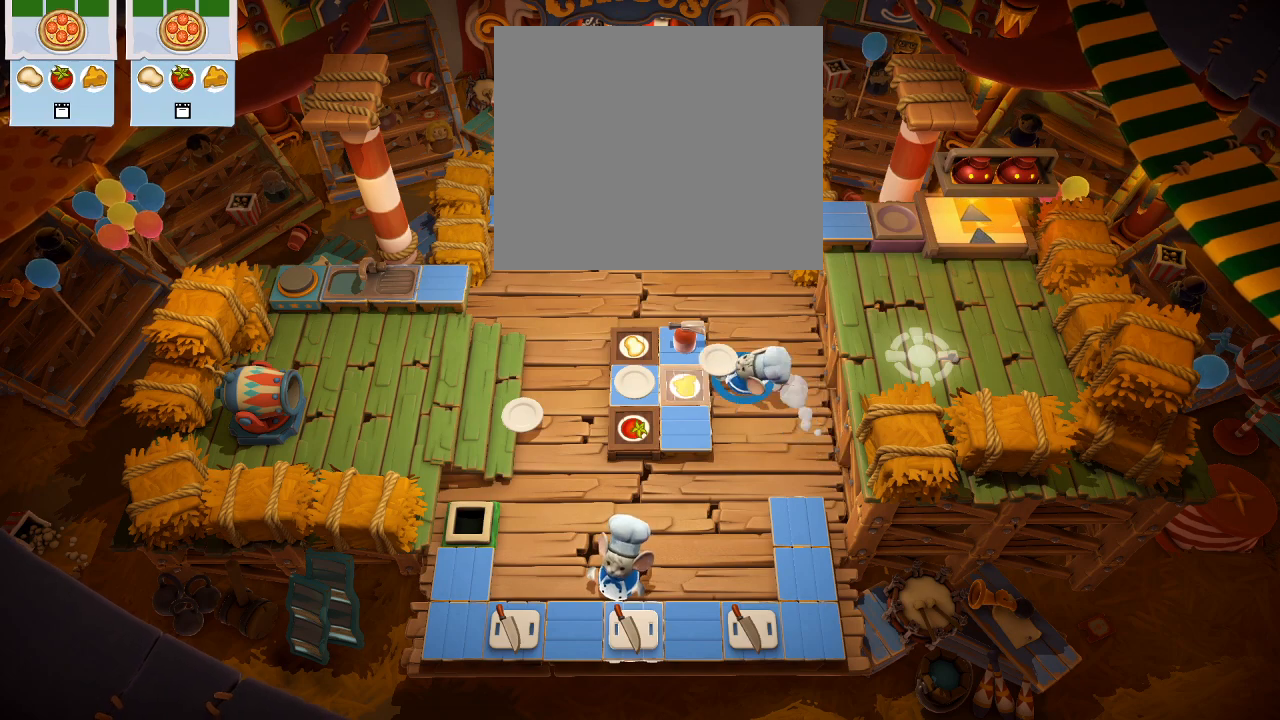
{"buttons": ["CROSS"], "left_stick": "center", "events": [[100, "left_stick", "center"], [450, "CROSS", "down"]]}
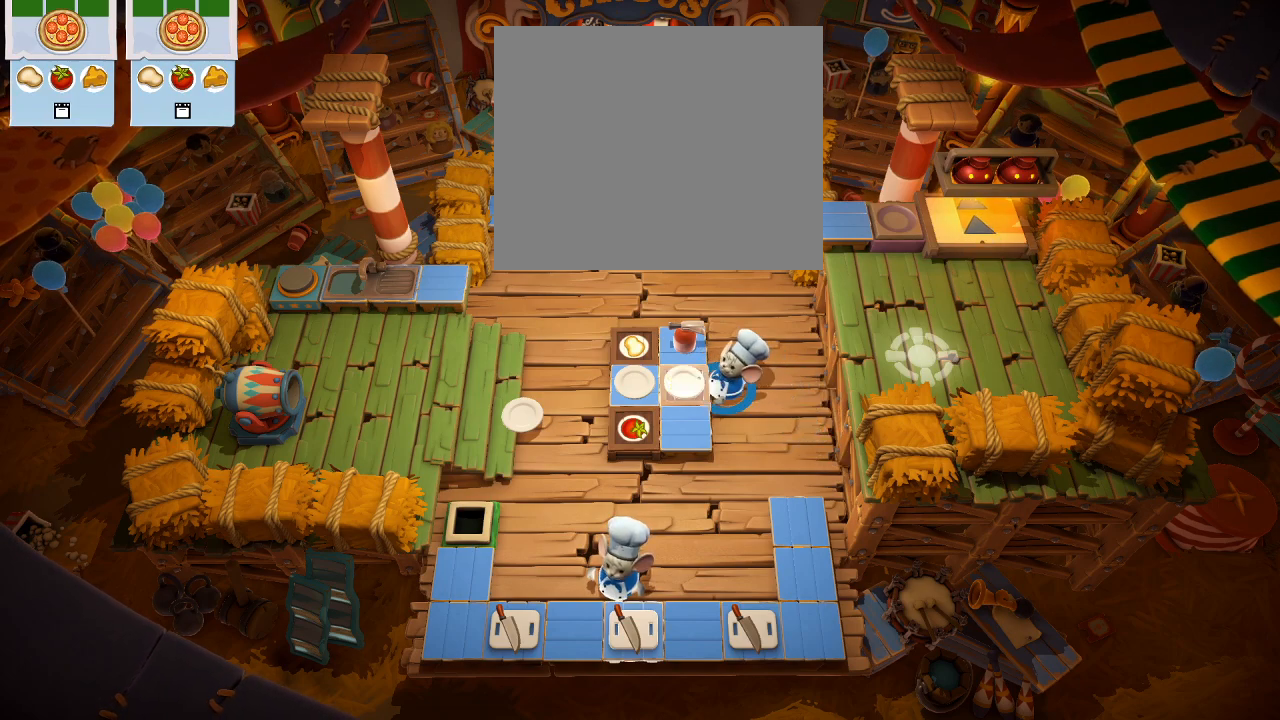
{"buttons": [], "left_stick": "center", "events": [[33, "DPAD_LEFT", "down"], [67, "CROSS", "up"], [167, "DPAD_LEFT", "up"]]}
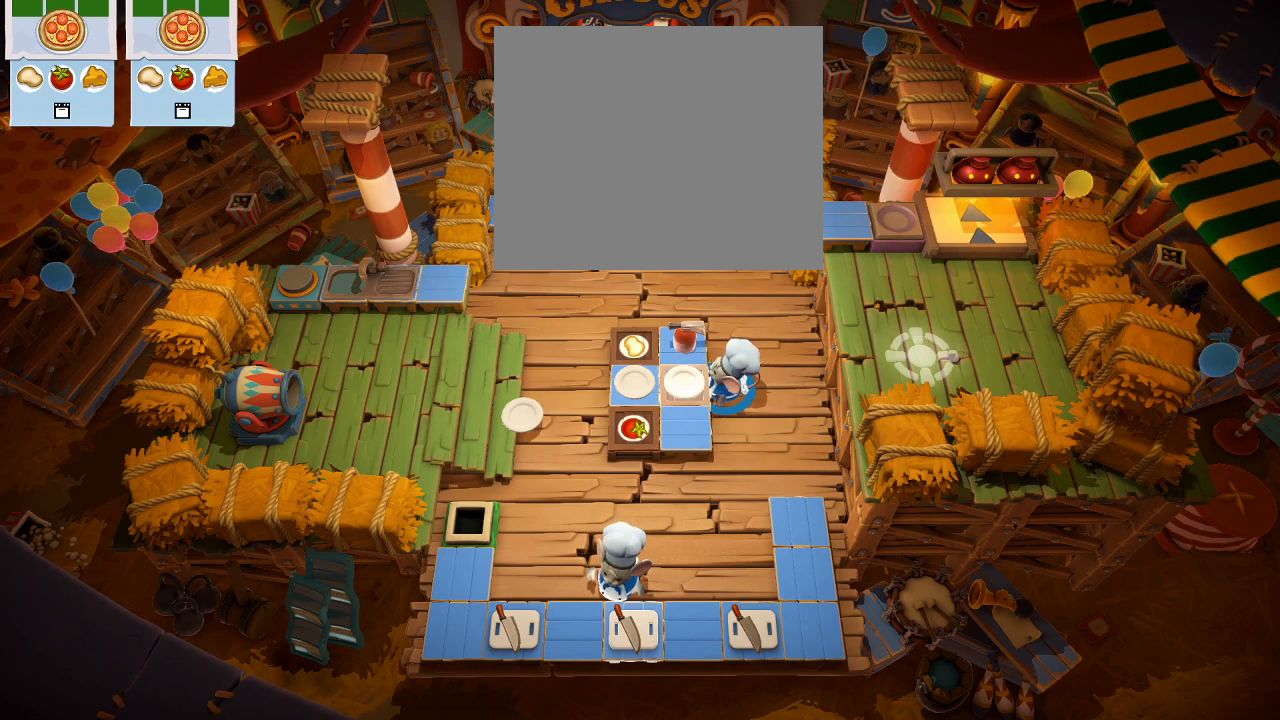
{"buttons": ["CROSS"], "left_stick": "center", "events": [[417, "CROSS", "down"]]}
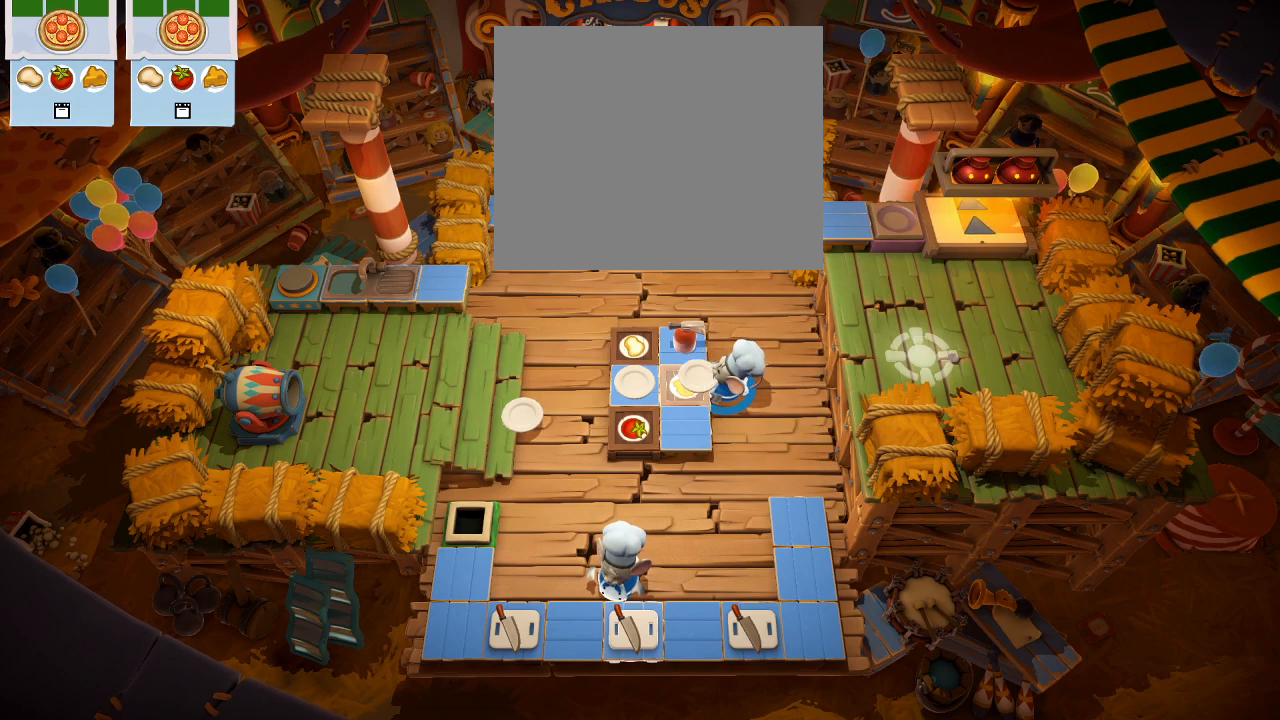
{"buttons": ["DPAD_RIGHT"], "left_stick": "center", "events": [[33, "CROSS", "up"], [150, "DPAD_UP", "down"], [267, "DPAD_UP", "up"], [433, "DPAD_RIGHT", "down"]]}
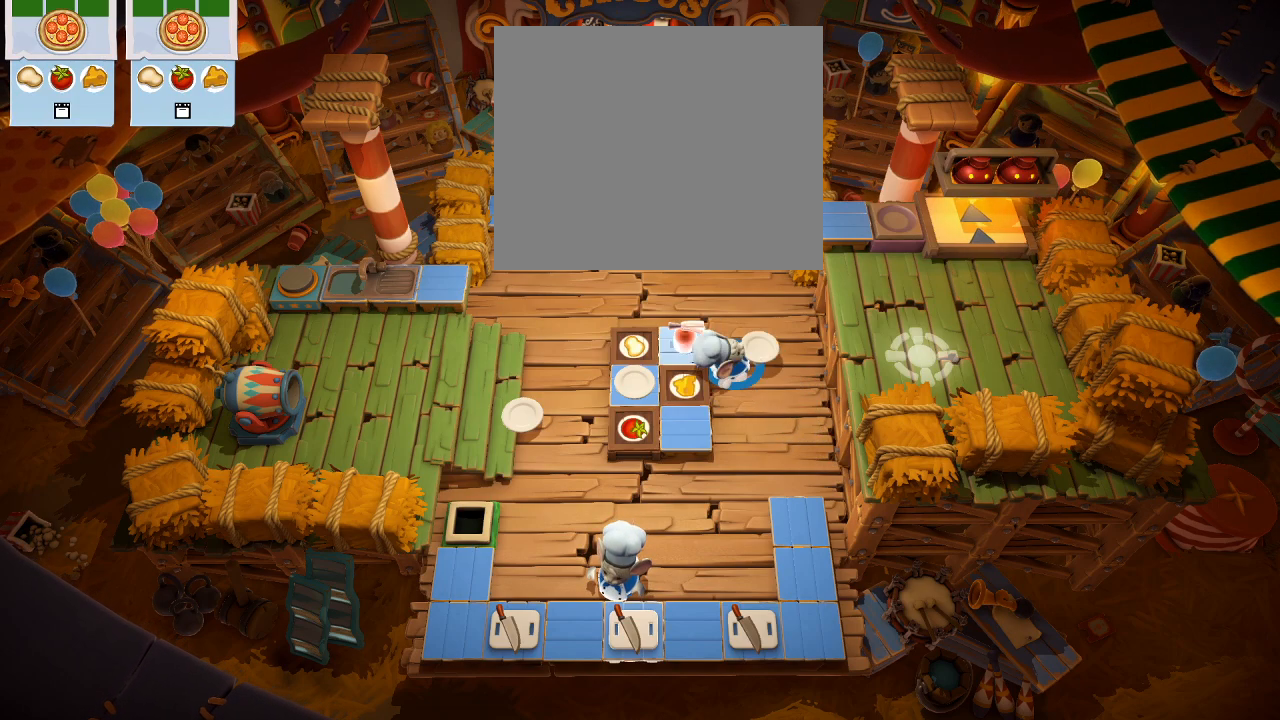
{"buttons": ["CROSS"], "left_stick": "center", "events": [[283, "DPAD_RIGHT", "up"], [500, "CROSS", "down"]]}
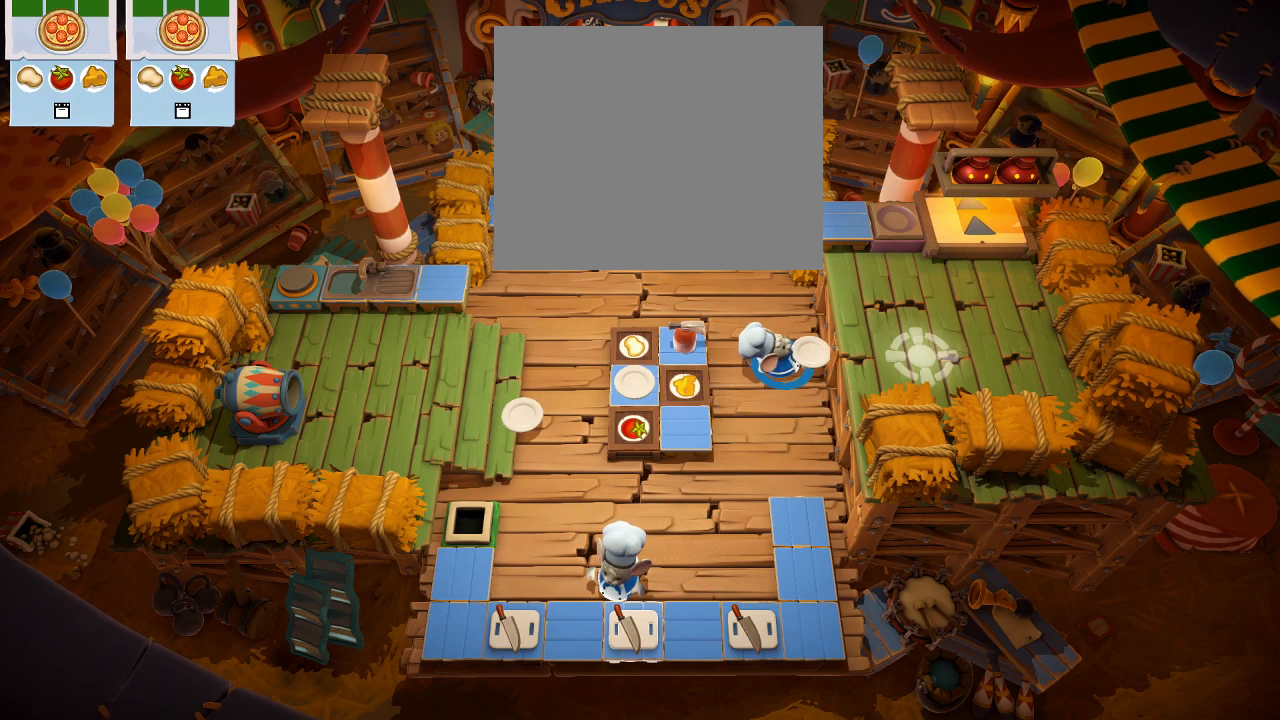
{"buttons": [], "left_stick": "down-left", "events": [[100, "CROSS", "up"], [333, "CROSS", "down"], [433, "CROSS", "up"], [500, "left_stick", "down-left"]]}